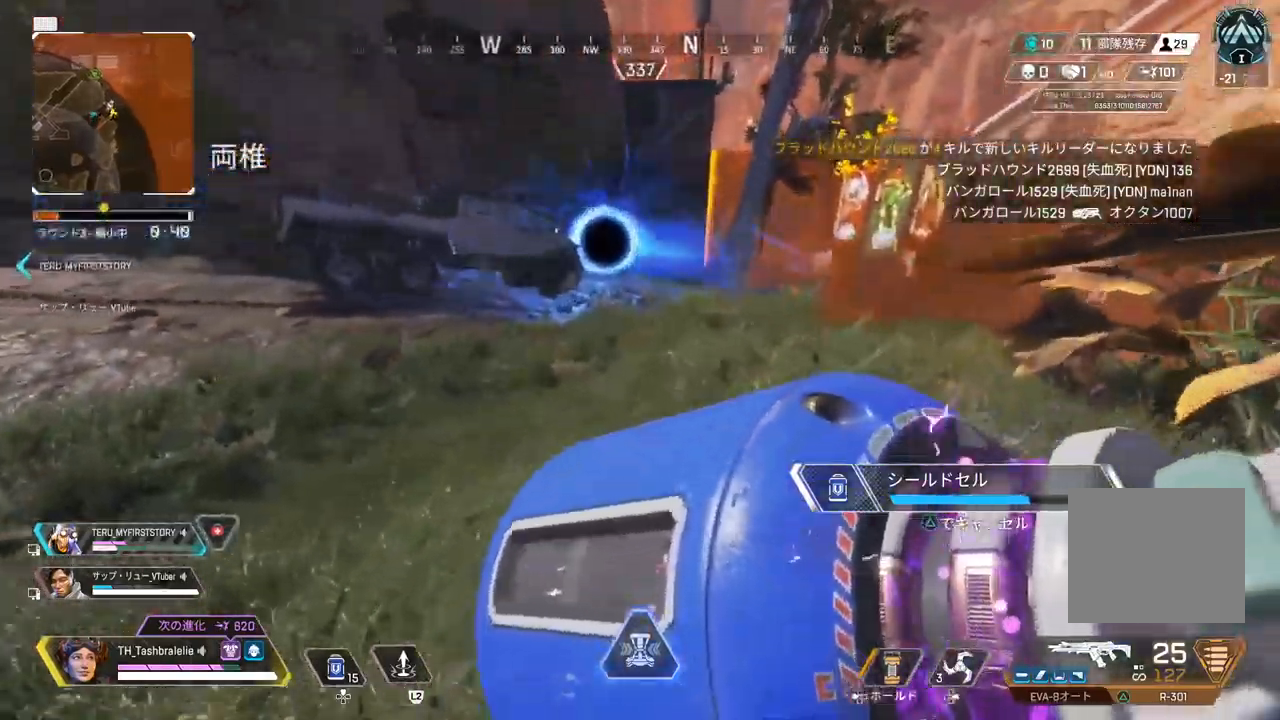
Gameplay with a controller (PlayStation layout); each line is a JSON object with the inputs held at the frame after it. "events" lists button and stick changes between this image and that frame as [ms after this image, input, new state], when the widget could be followed in between.
{"buttons": [], "left_stick": "up", "right_stick": "center", "events": []}
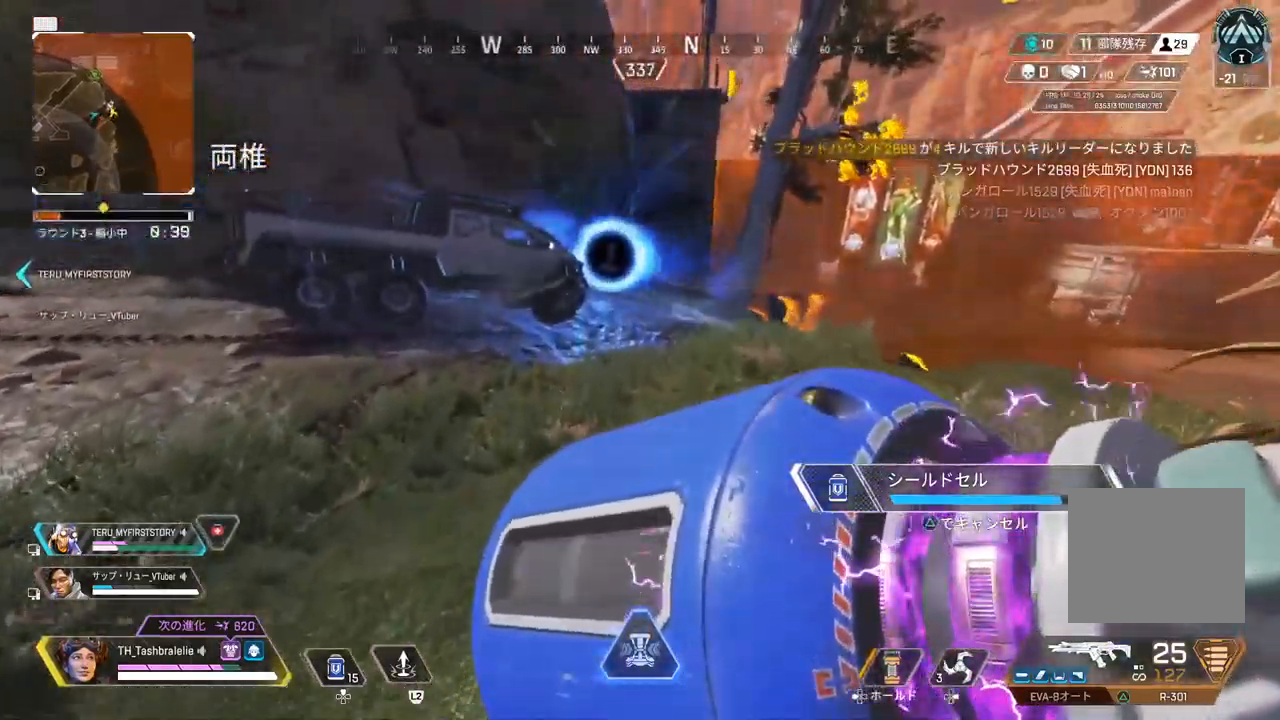
{"buttons": [], "left_stick": "up", "right_stick": "center", "events": []}
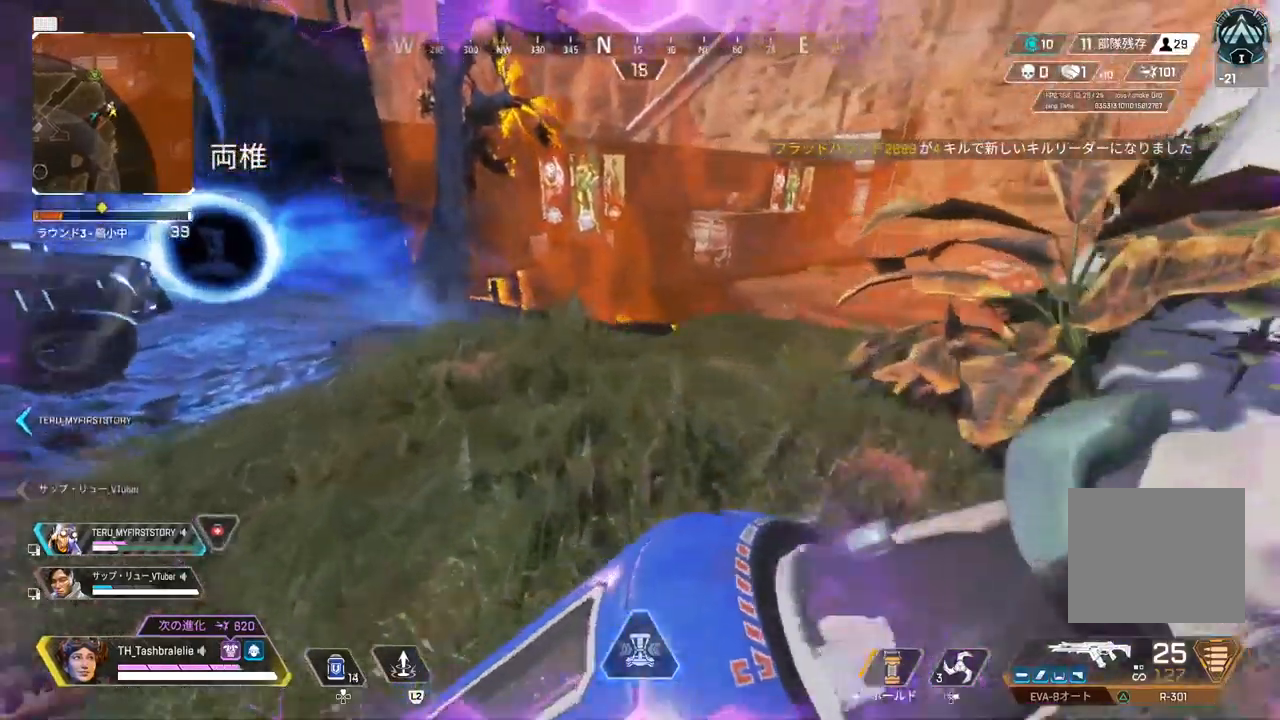
{"buttons": [], "left_stick": "up", "right_stick": "center", "events": [[317, "right_stick", "right"], [417, "right_stick", "center"]]}
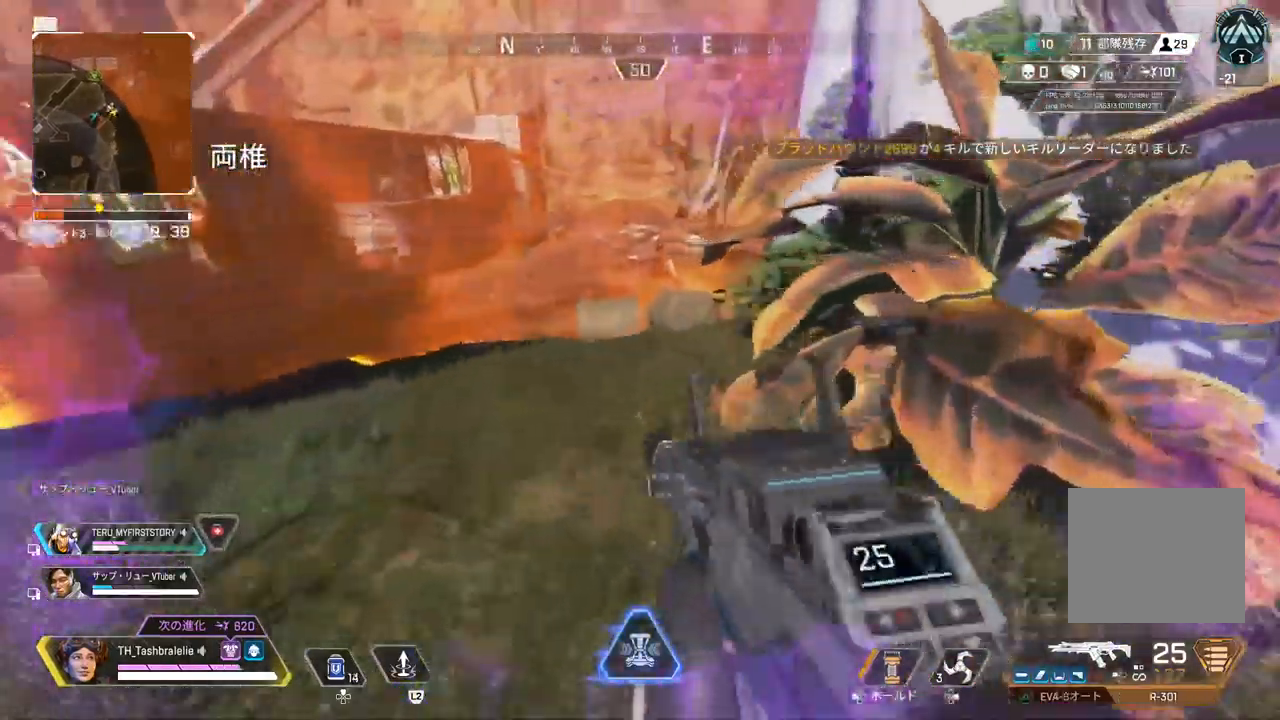
{"buttons": [], "left_stick": "up-left", "right_stick": "center", "events": [[83, "SQUARE", "down"], [217, "SQUARE", "up"], [500, "left_stick", "up-left"]]}
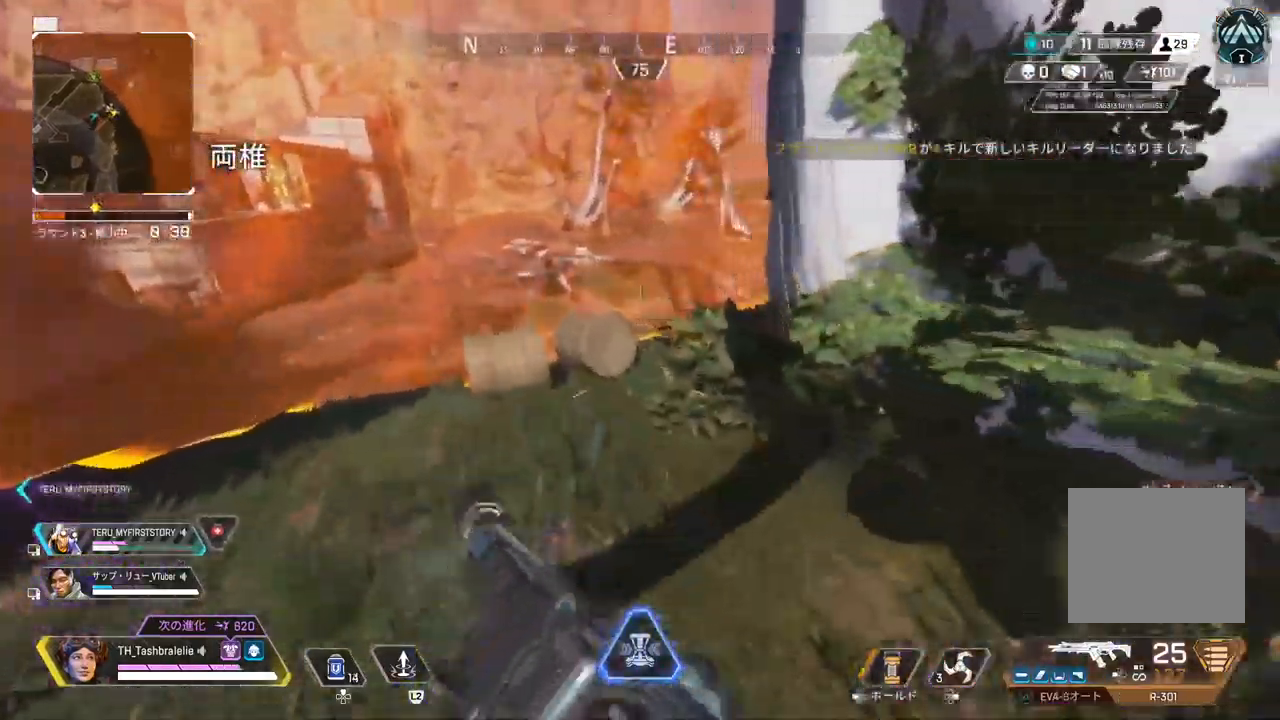
{"buttons": [], "left_stick": "up-right", "right_stick": "right", "events": [[67, "left_stick", "left"], [183, "left_stick", "center"], [317, "left_stick", "right"], [350, "right_stick", "right"], [450, "left_stick", "up-right"]]}
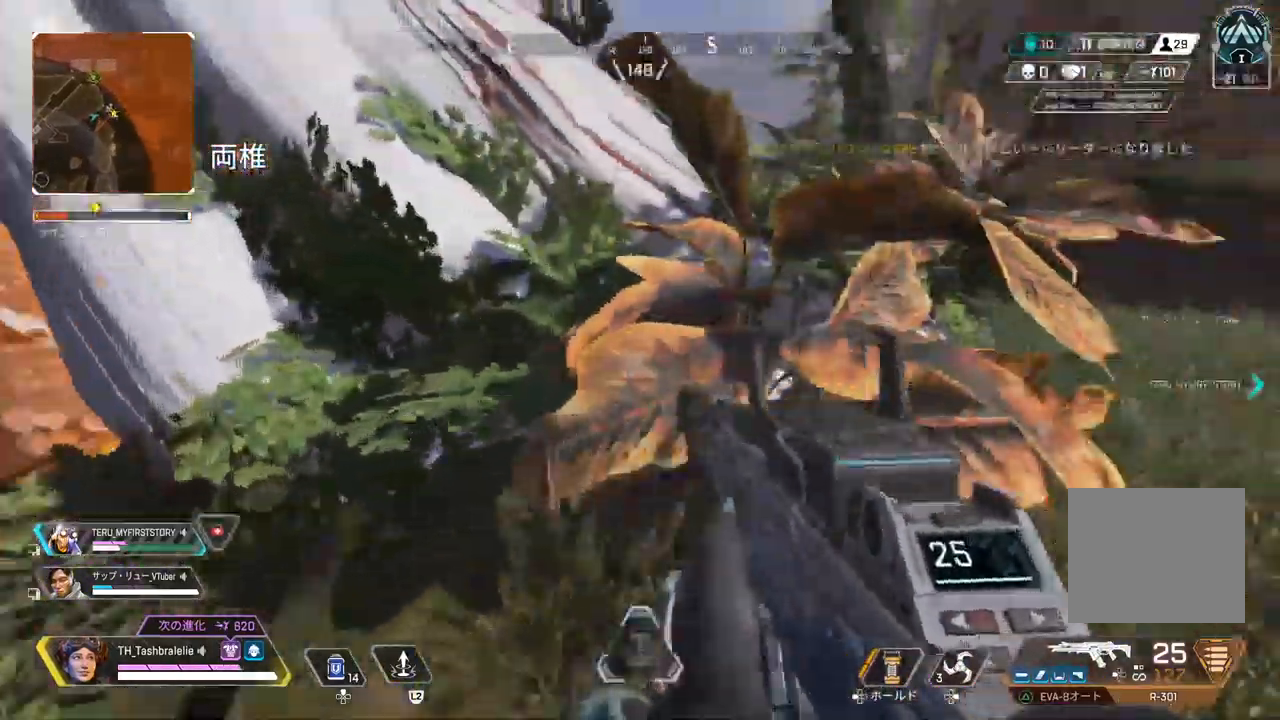
{"buttons": [], "left_stick": "up-right", "right_stick": "right", "events": []}
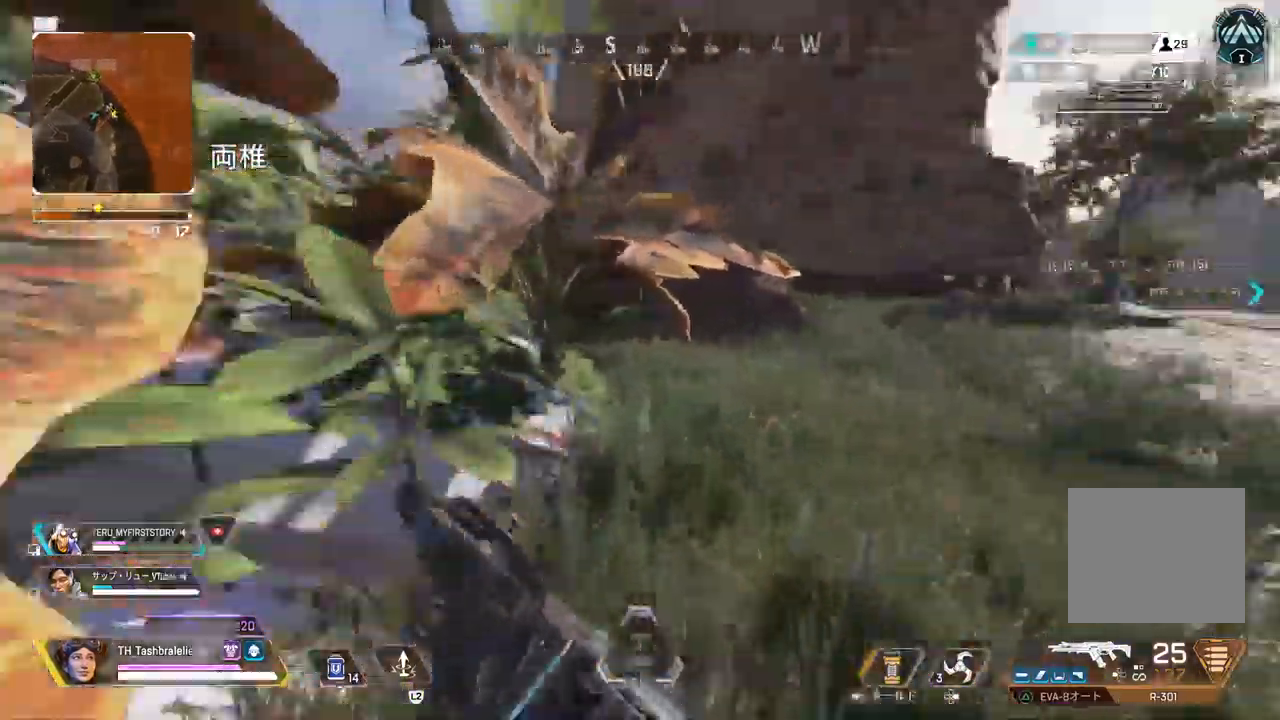
{"buttons": [], "left_stick": "up", "right_stick": "center", "events": [[317, "left_stick", "up"], [433, "right_stick", "center"]]}
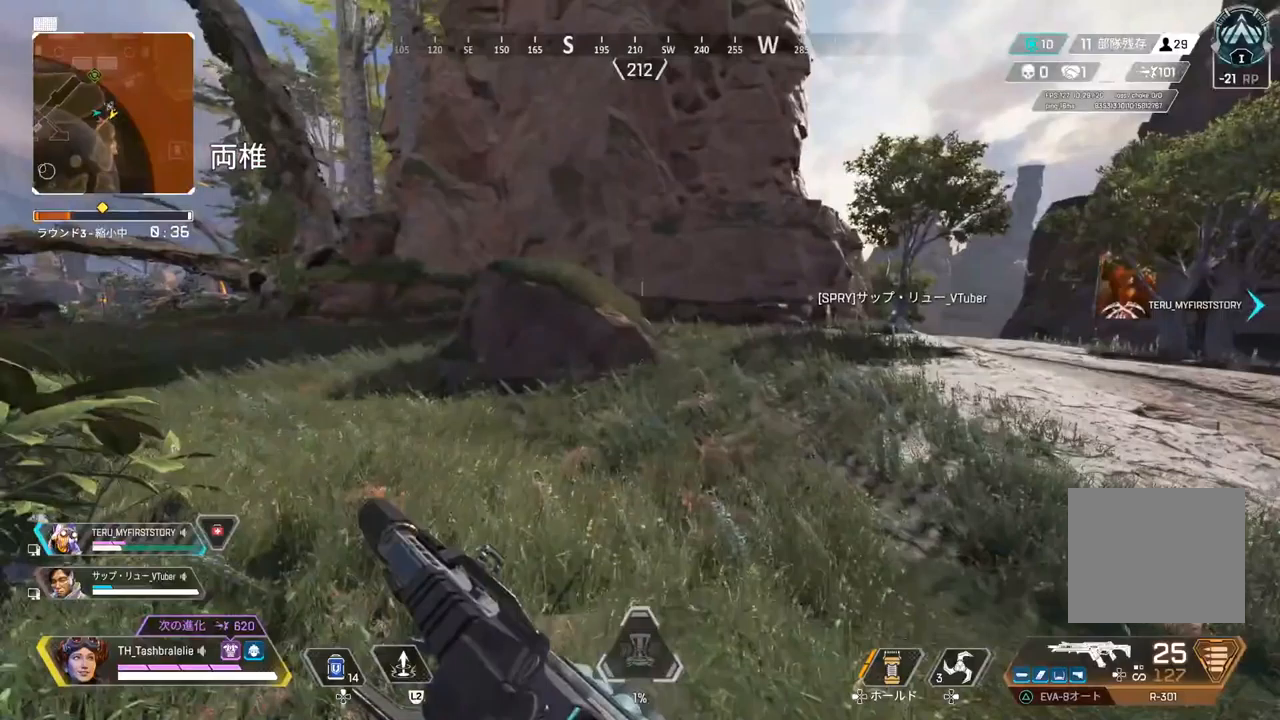
{"buttons": ["R2"], "left_stick": "up", "right_stick": "center", "events": [[300, "R2", "down"]]}
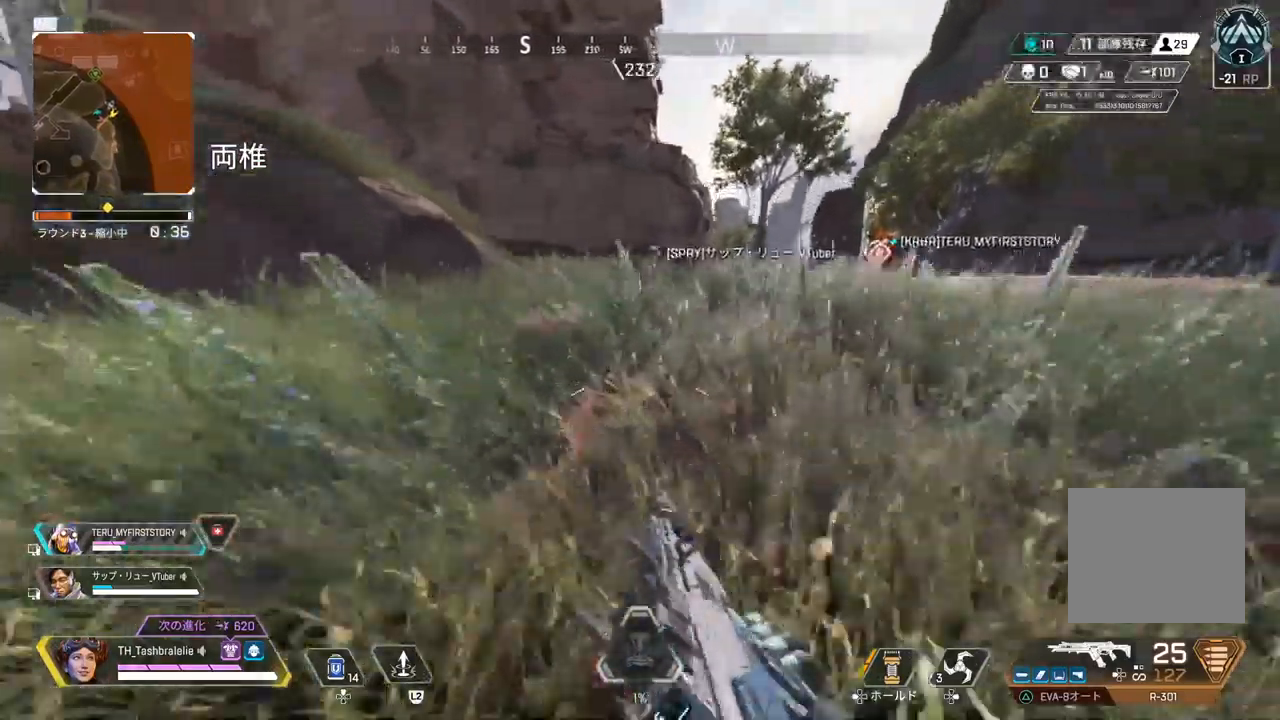
{"buttons": [], "left_stick": "up-right", "right_stick": "center", "events": [[67, "L3", "down"], [150, "L3", "up"], [150, "R1", "down"], [150, "left_stick", "up-right"], [283, "R1", "up"], [300, "R2", "up"]]}
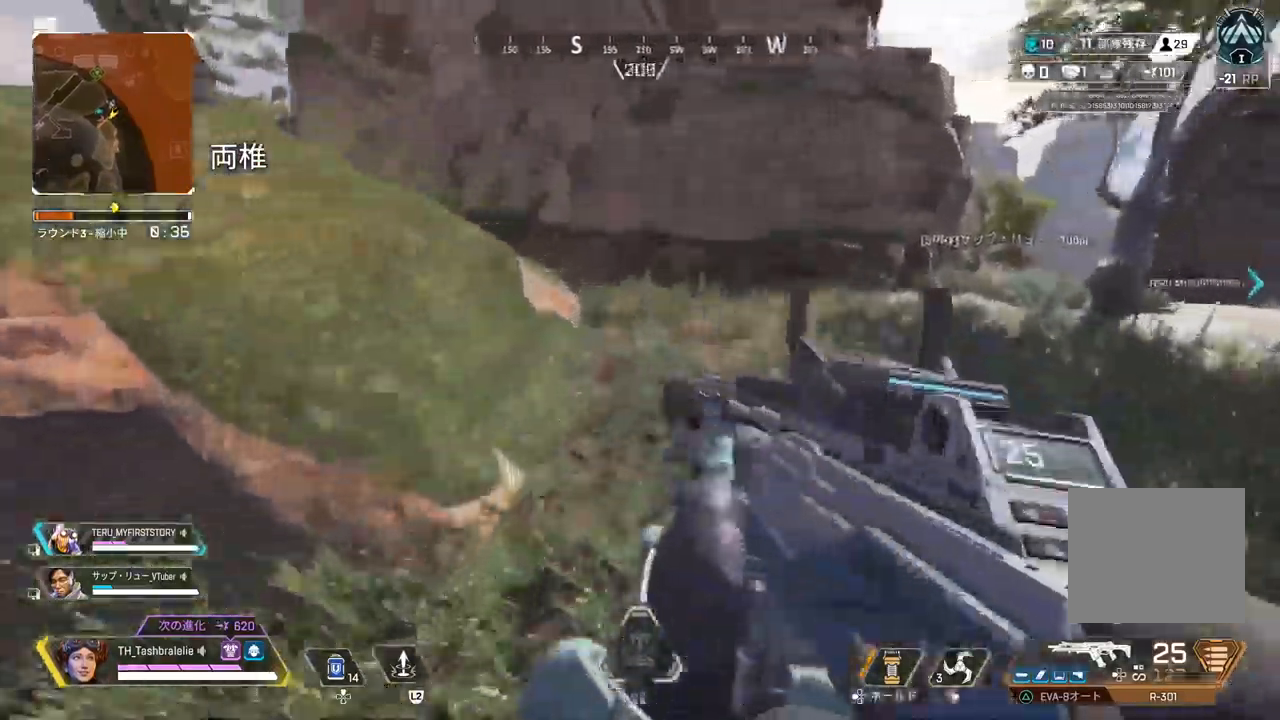
{"buttons": [], "left_stick": "up-right", "right_stick": "center", "events": []}
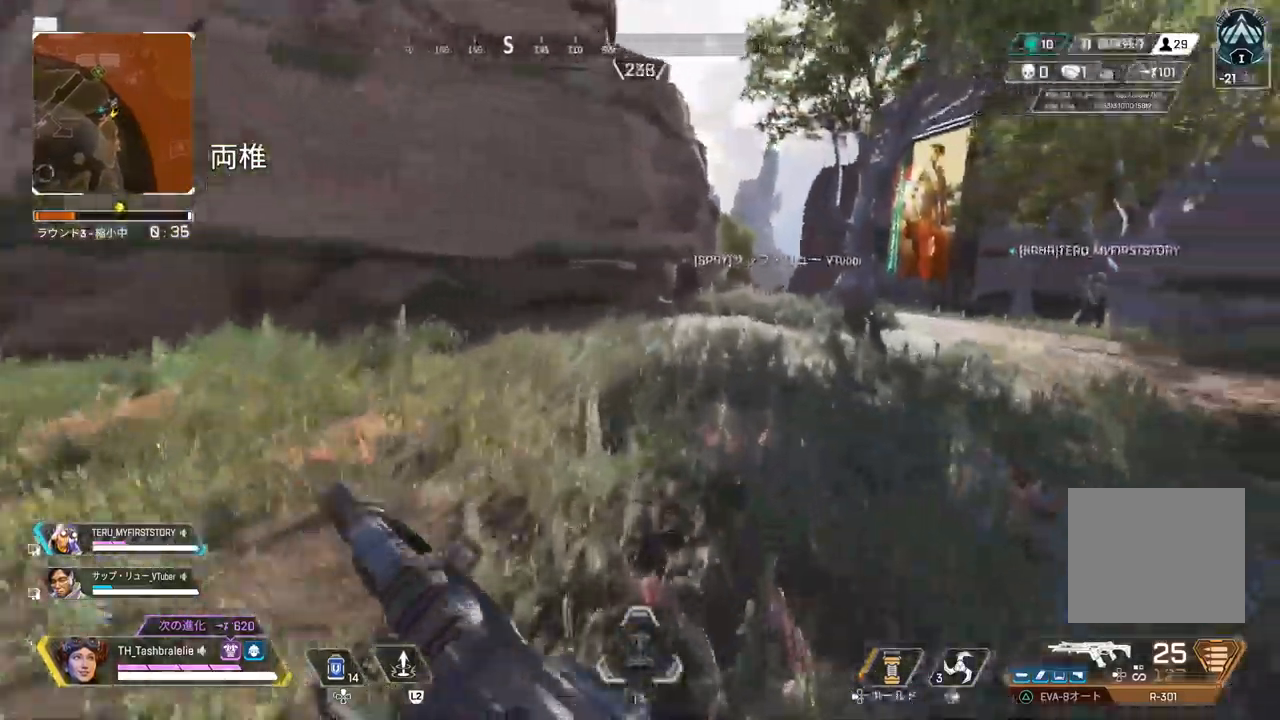
{"buttons": ["TRIANGLE"], "left_stick": "up-right", "right_stick": "center", "events": [[300, "TRIANGLE", "down"]]}
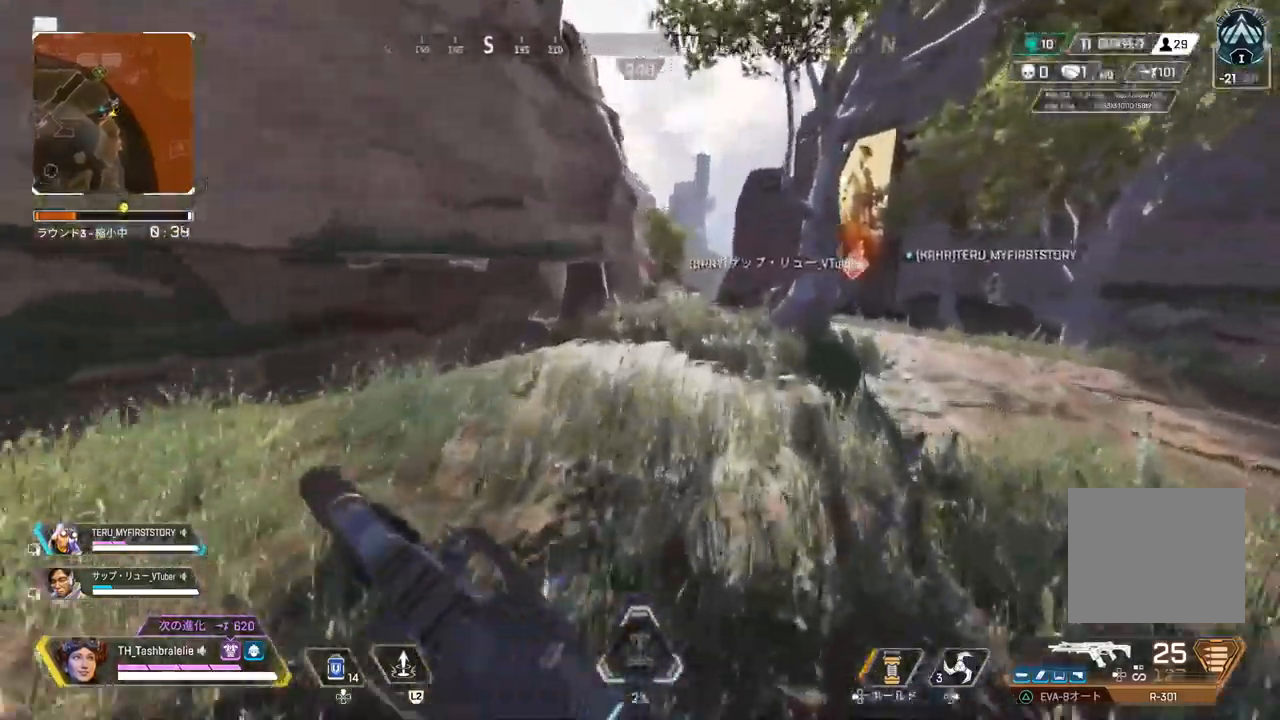
{"buttons": ["TRIANGLE"], "left_stick": "up-right", "right_stick": "center", "events": [[67, "TRIANGLE", "up"], [233, "right_stick", "left"], [383, "right_stick", "center"], [467, "TRIANGLE", "down"]]}
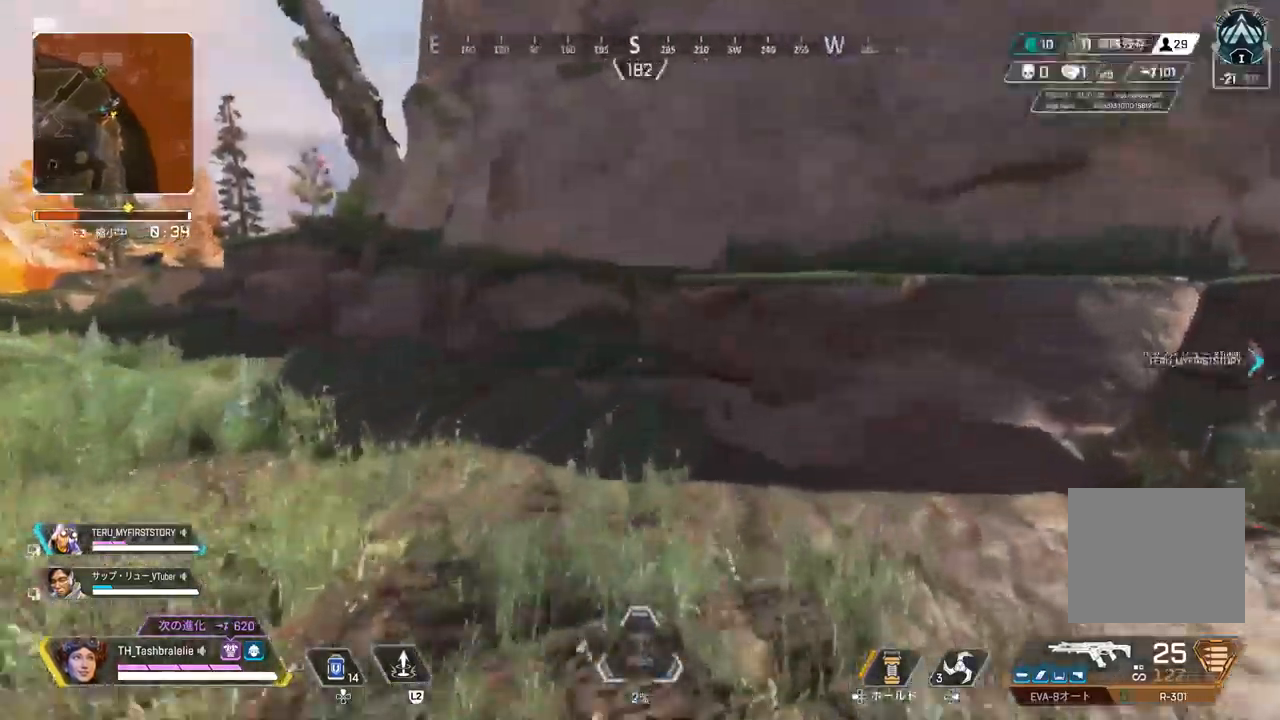
{"buttons": [], "left_stick": "right", "right_stick": "center", "events": [[17, "L3", "down"], [33, "TRIANGLE", "up"], [100, "L3", "up"], [267, "left_stick", "right"]]}
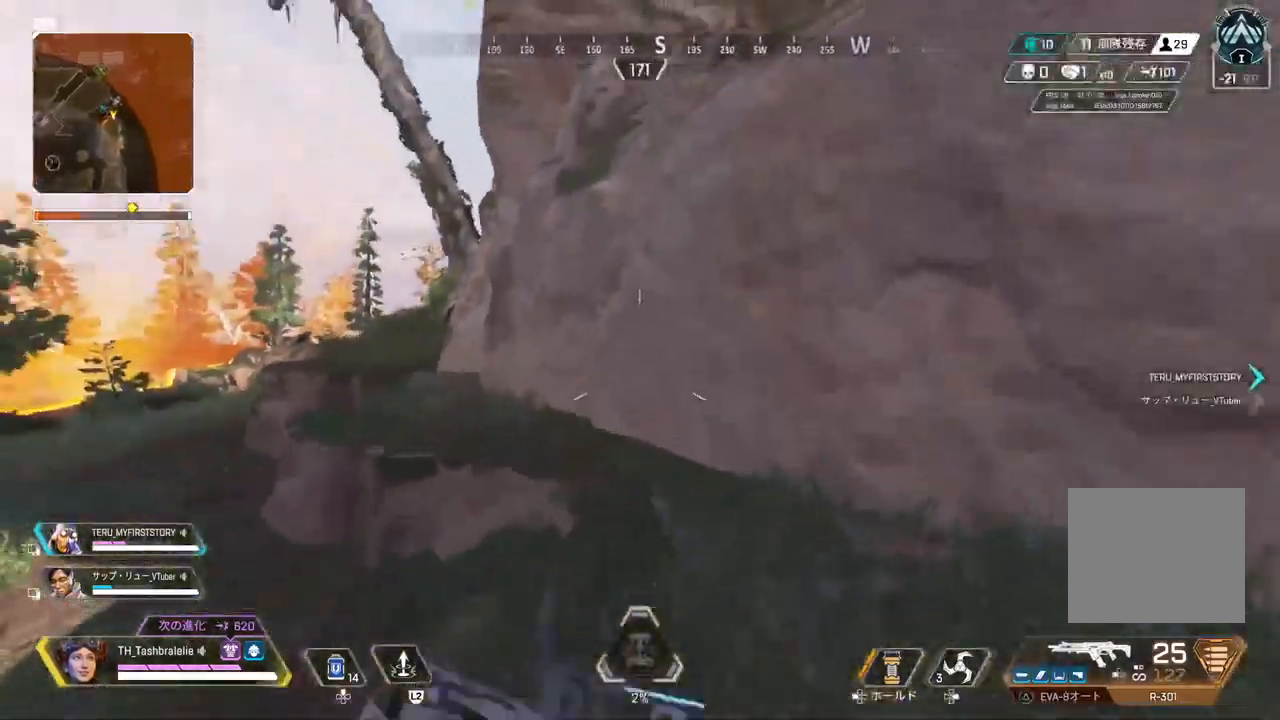
{"buttons": [], "left_stick": "up-right", "right_stick": "right", "events": [[283, "right_stick", "right"], [333, "left_stick", "up-right"]]}
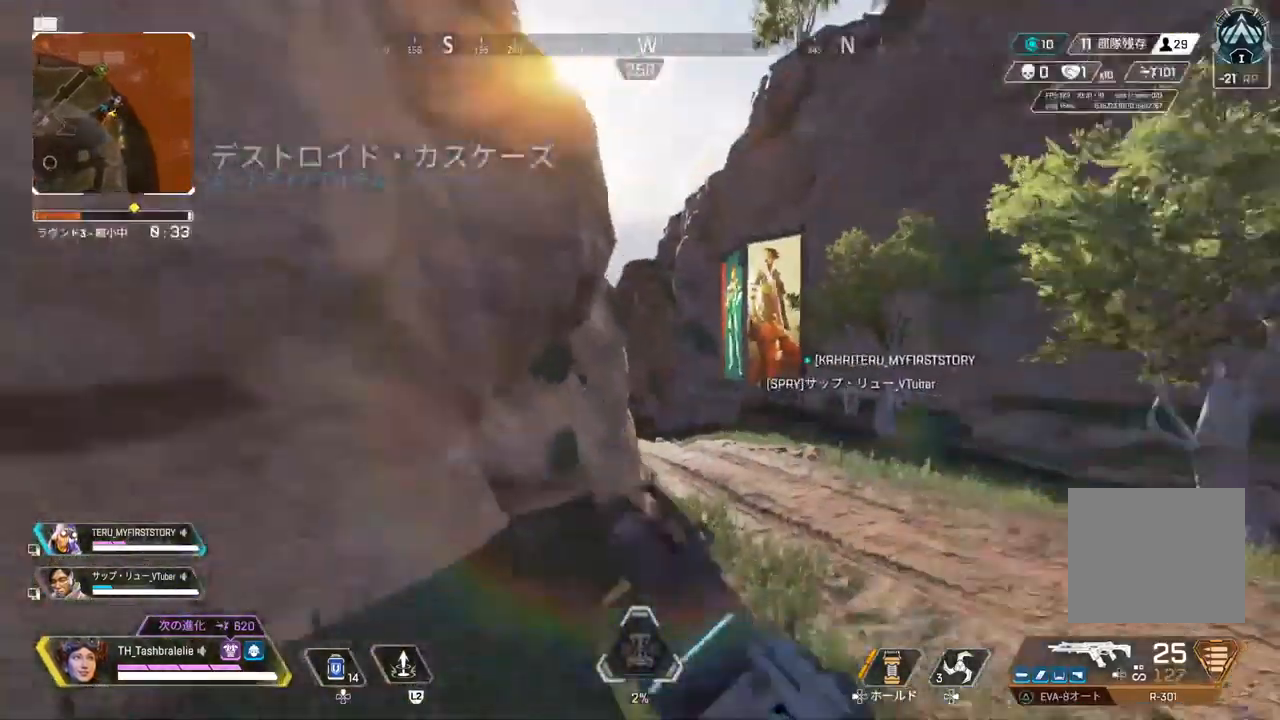
{"buttons": [], "left_stick": "up", "right_stick": "center", "events": [[100, "right_stick", "center"], [150, "left_stick", "up"]]}
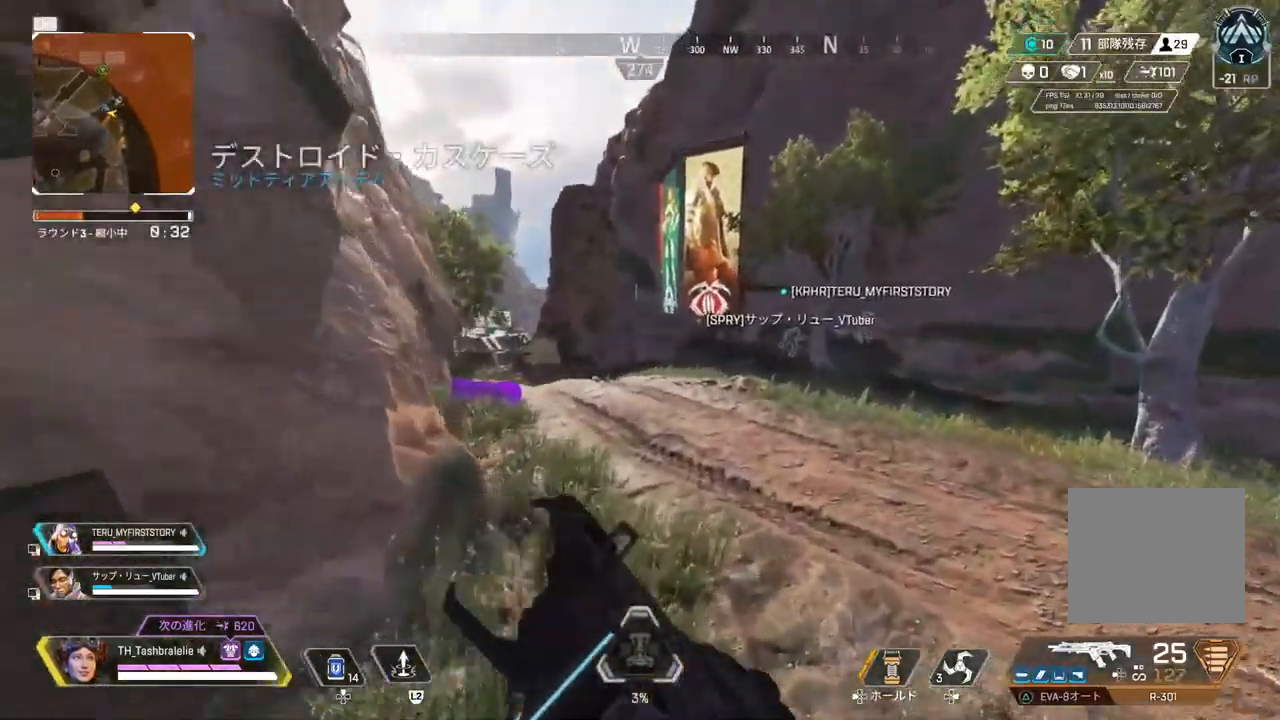
{"buttons": ["SQUARE"], "left_stick": "up", "right_stick": "center", "events": [[33, "TRIANGLE", "down"], [267, "TRIANGLE", "up"], [467, "SQUARE", "down"]]}
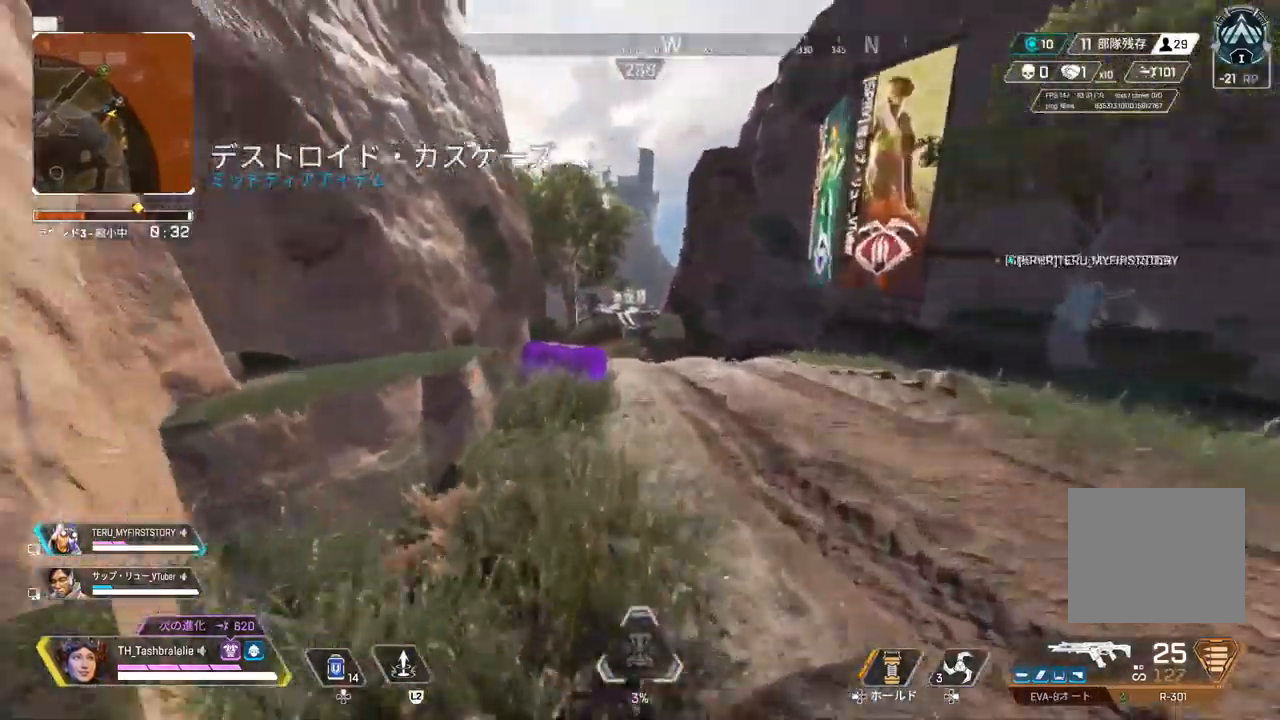
{"buttons": ["SQUARE"], "left_stick": "up", "right_stick": "center", "events": []}
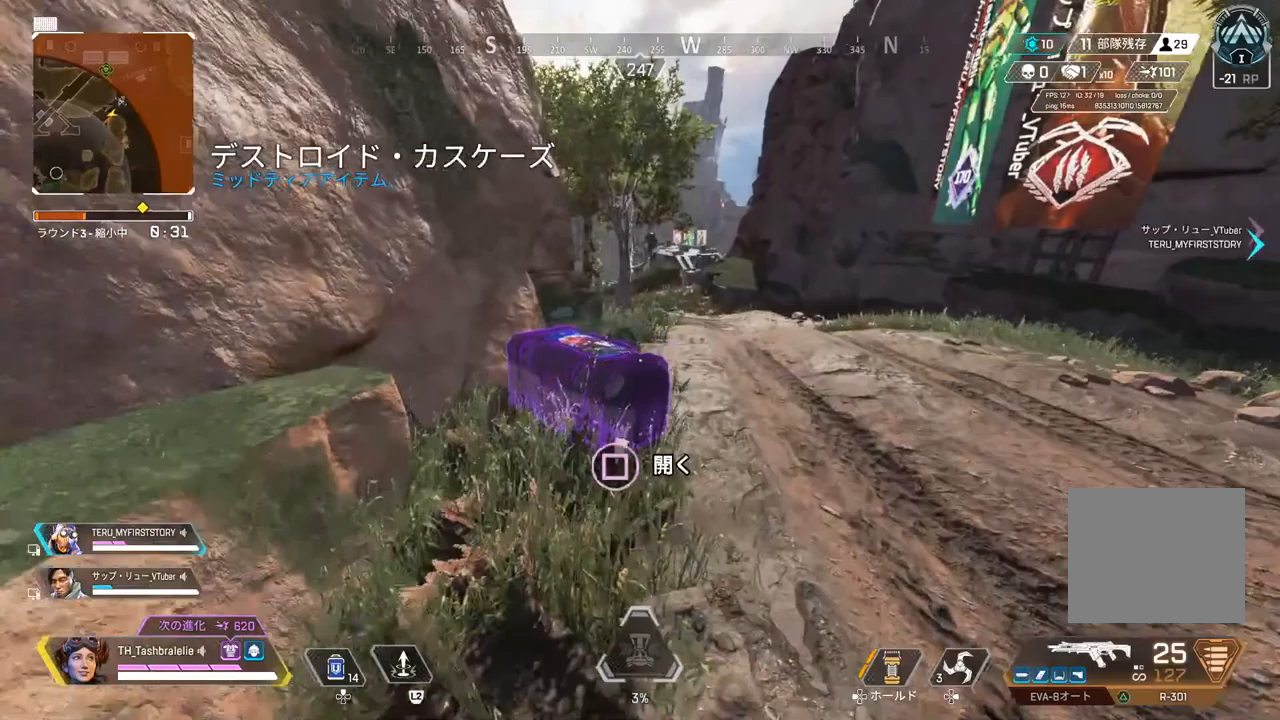
{"buttons": ["TRIANGLE", "R2"], "left_stick": "center", "right_stick": "center", "events": [[100, "left_stick", "center"], [183, "R2", "down"], [383, "SQUARE", "up"], [467, "TRIANGLE", "down"]]}
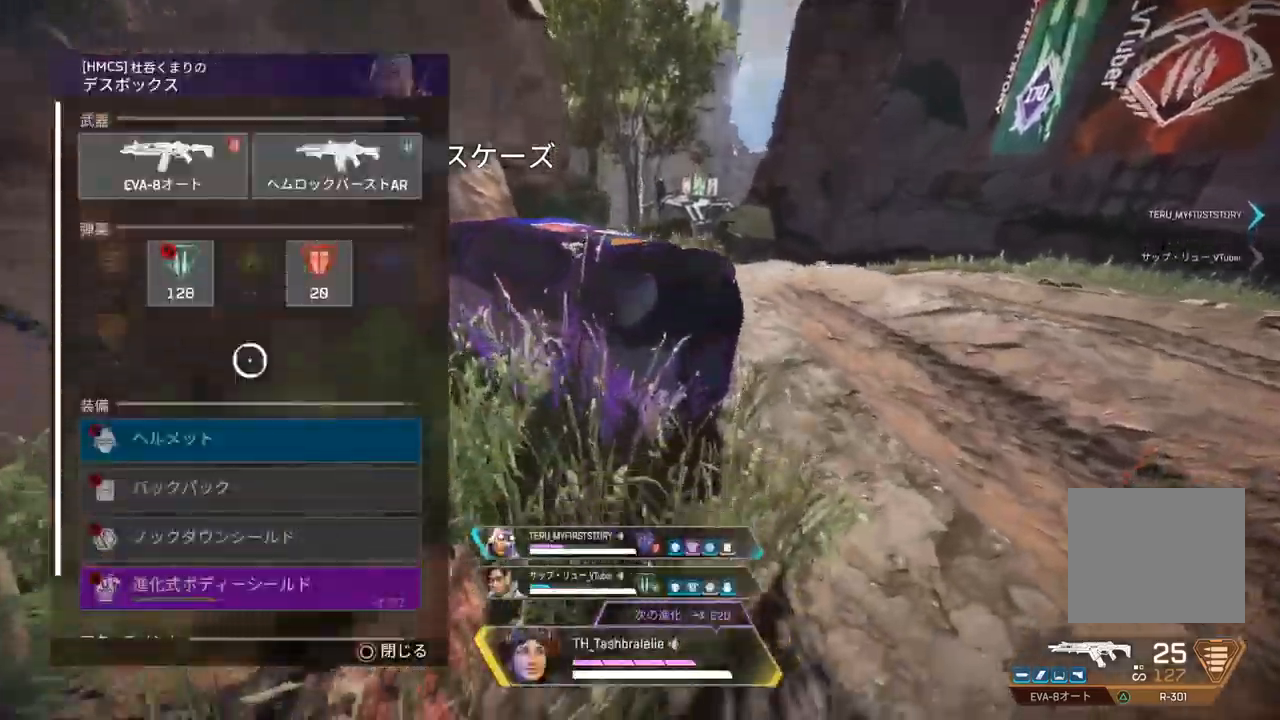
{"buttons": ["R2"], "left_stick": "right", "right_stick": "down-right", "events": [[50, "TRIANGLE", "up"], [117, "left_stick", "up"], [183, "left_stick", "center"], [267, "left_stick", "left"], [367, "left_stick", "center"], [467, "left_stick", "right"], [500, "right_stick", "down-right"]]}
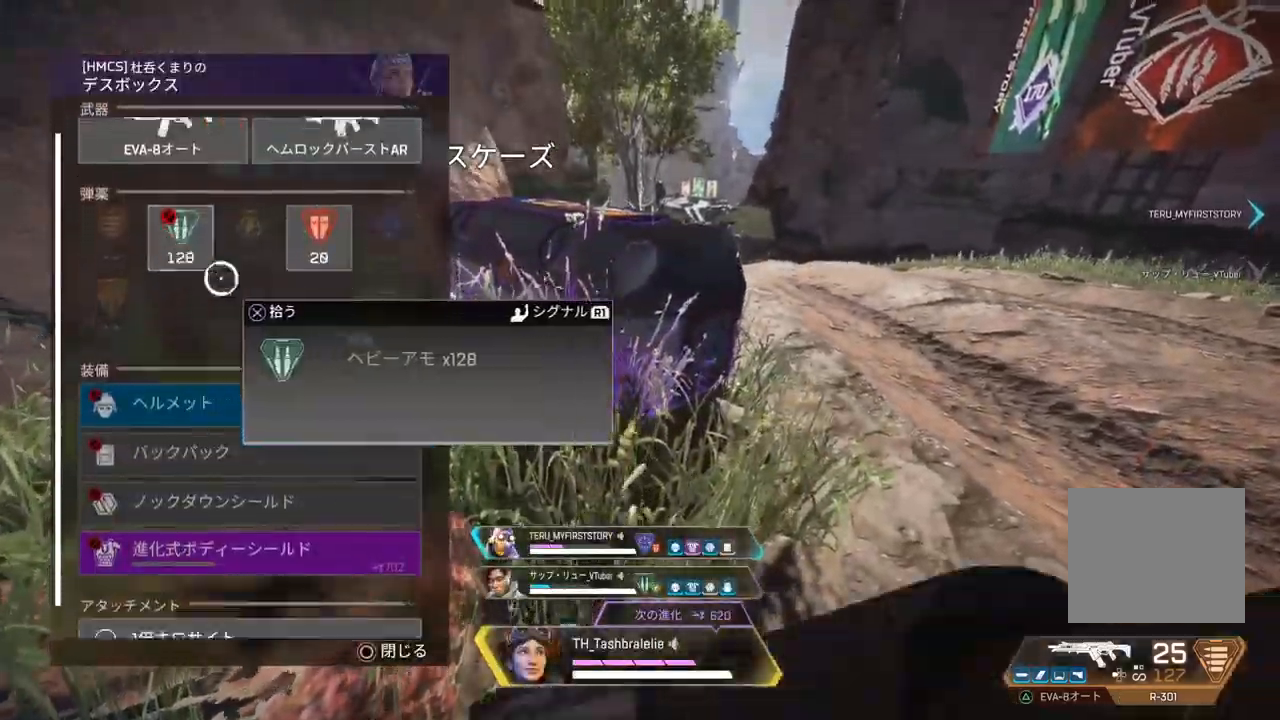
{"buttons": ["R2"], "left_stick": "center", "right_stick": "center", "events": [[83, "left_stick", "center"], [117, "right_stick", "center"], [217, "TRIANGLE", "down"], [283, "TRIANGLE", "up"]]}
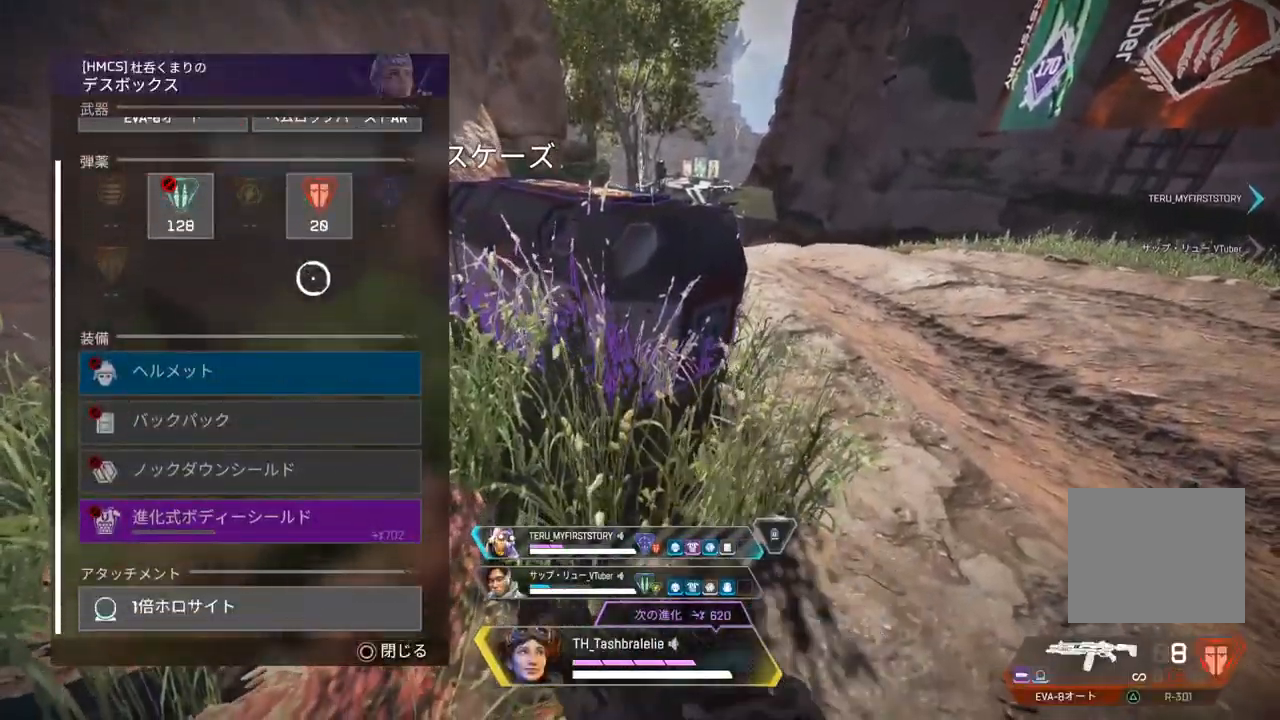
{"buttons": ["R2"], "left_stick": "down", "right_stick": "center", "events": [[133, "right_stick", "down-right"], [400, "left_stick", "down"], [433, "right_stick", "center"]]}
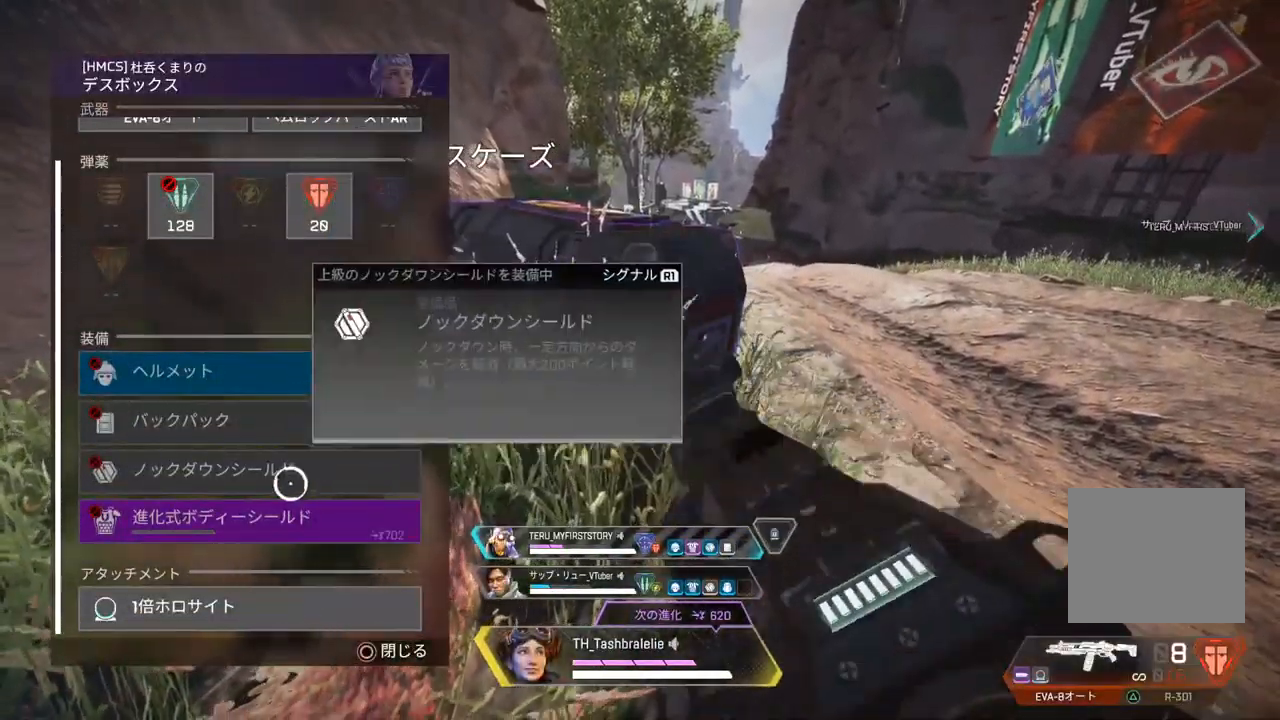
{"buttons": ["R2"], "left_stick": "center", "right_stick": "up", "events": [[133, "left_stick", "center"], [483, "right_stick", "up"]]}
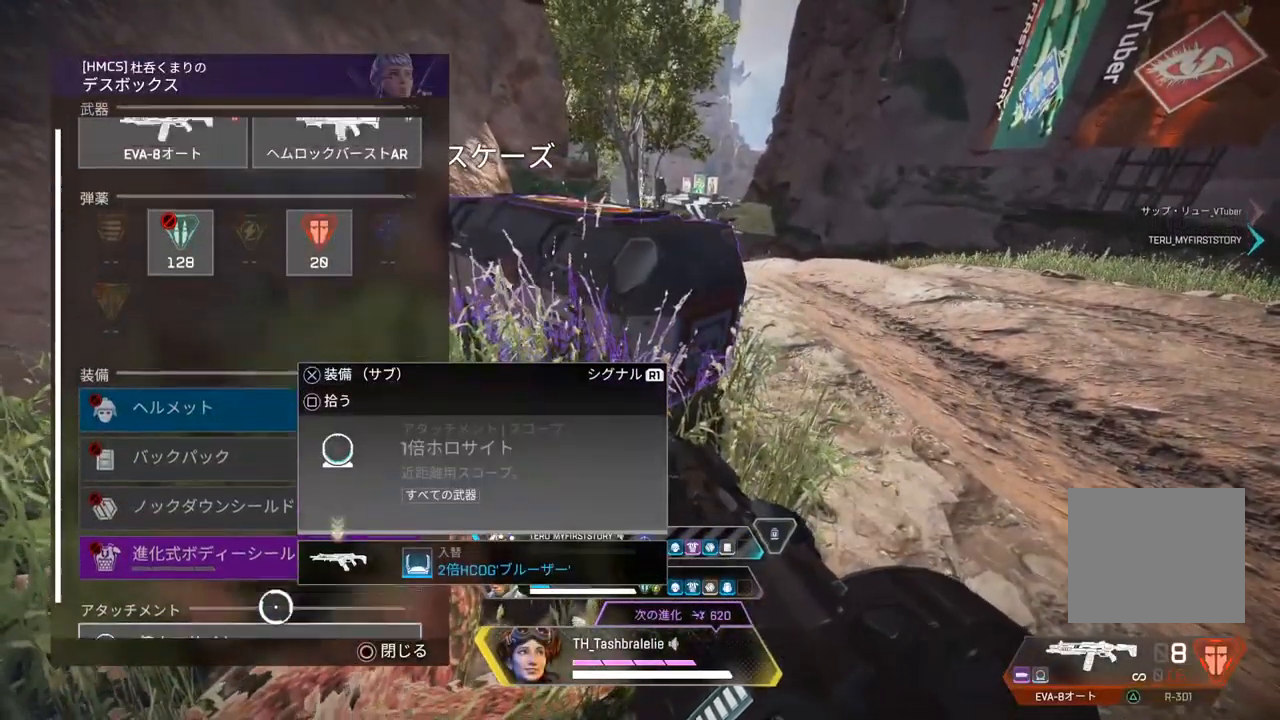
{"buttons": ["R2"], "left_stick": "center", "right_stick": "center", "events": [[133, "right_stick", "center"], [233, "left_stick", "up"], [400, "left_stick", "center"]]}
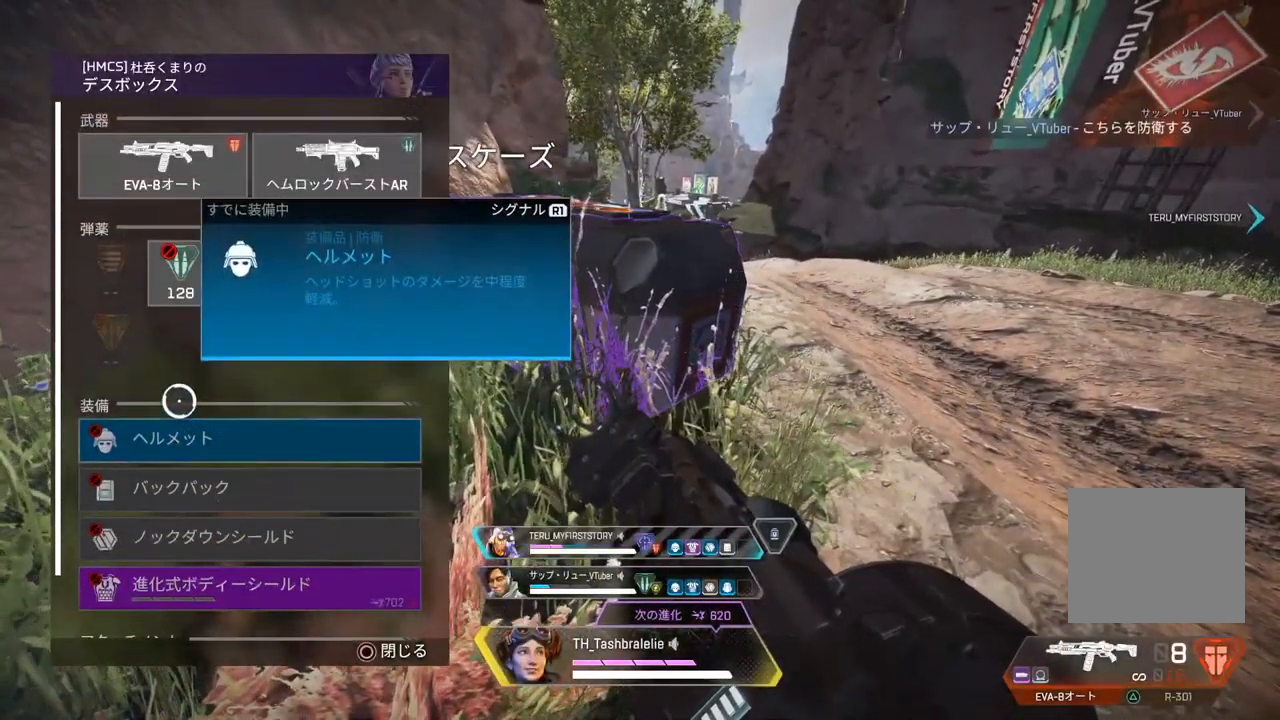
{"buttons": ["START"], "left_stick": "center", "right_stick": "center", "events": [[100, "left_stick", "up-right"], [167, "R2", "up"], [183, "CIRCLE", "down"], [233, "left_stick", "right"], [267, "CIRCLE", "up"], [417, "START", "down"], [450, "left_stick", "center"]]}
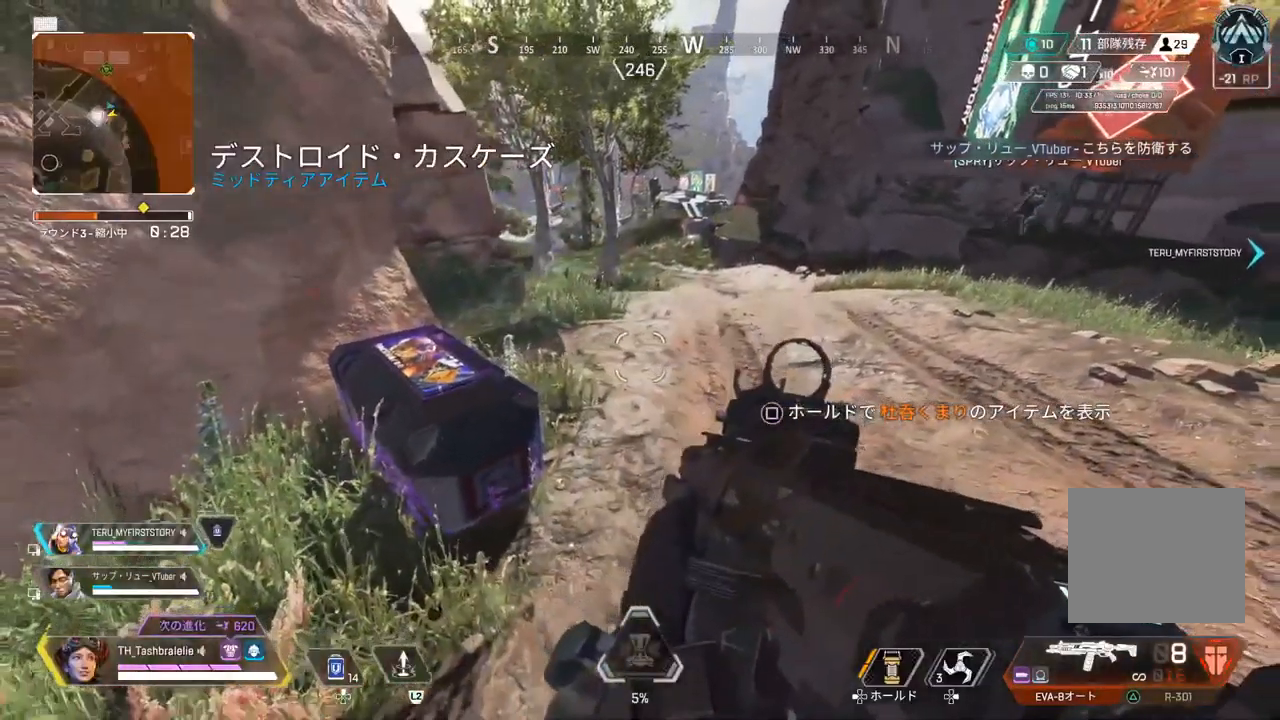
{"buttons": [], "left_stick": "center", "right_stick": "center", "events": [[17, "START", "up"]]}
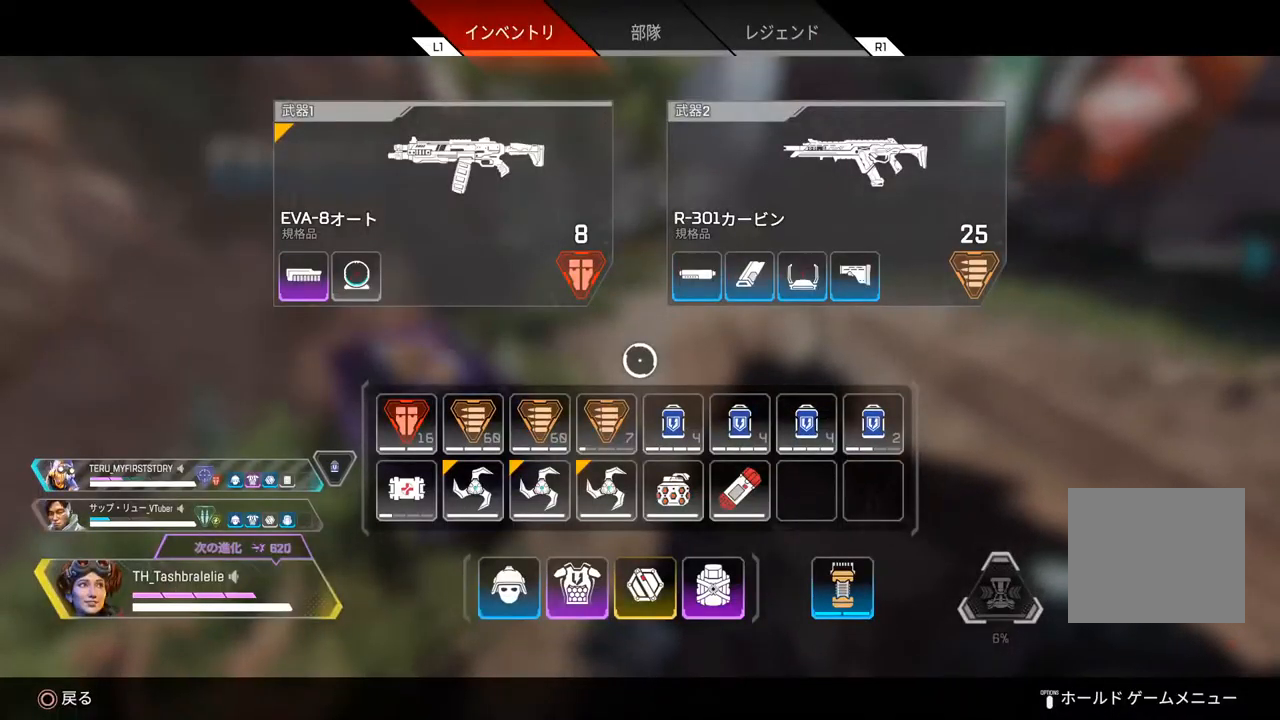
{"buttons": [], "left_stick": "up", "right_stick": "center", "events": [[17, "CIRCLE", "down"], [83, "CIRCLE", "up"], [83, "left_stick", "up"]]}
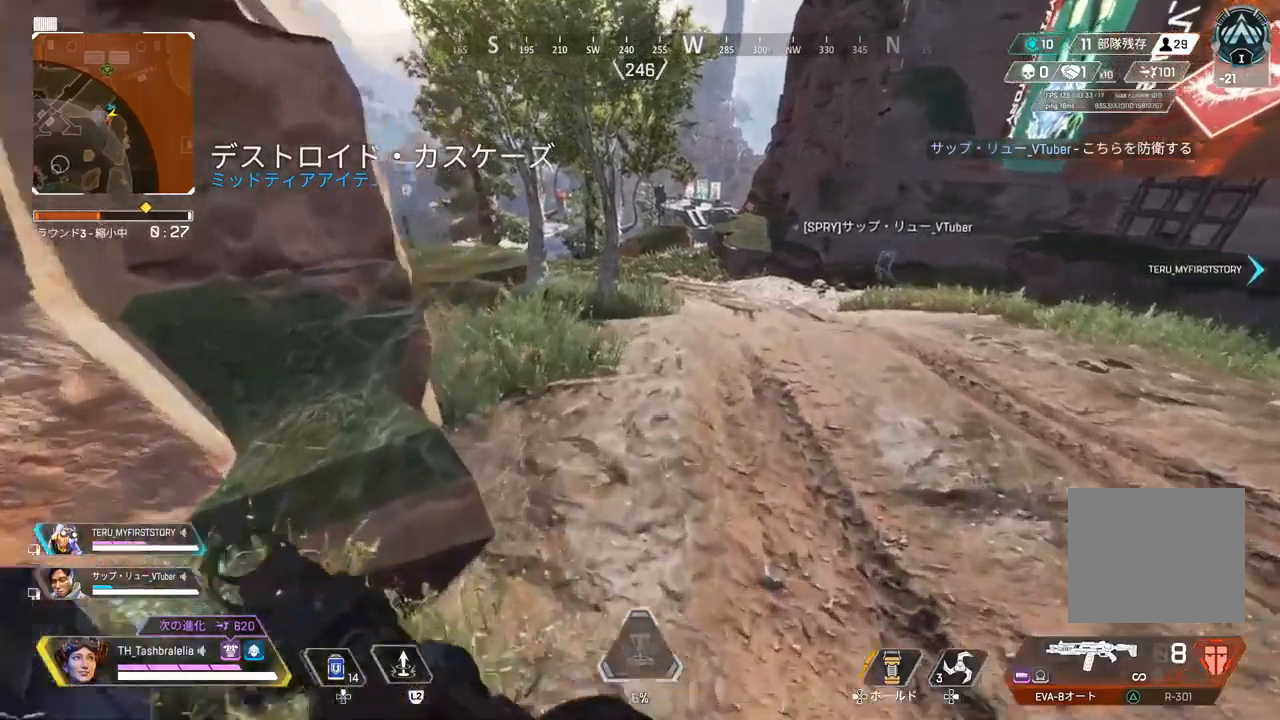
{"buttons": [], "left_stick": "up", "right_stick": "center", "events": [[133, "TRIANGLE", "down"], [500, "TRIANGLE", "up"]]}
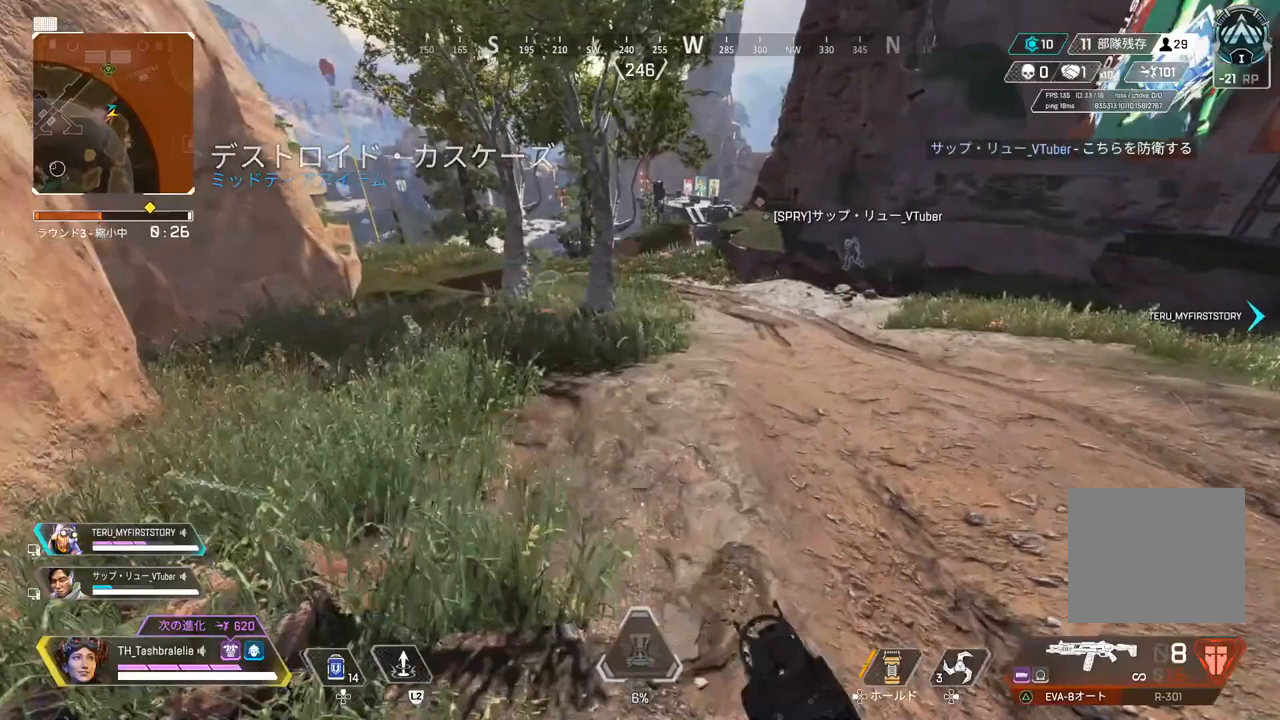
{"buttons": [], "left_stick": "up", "right_stick": "center", "events": [[83, "right_stick", "left"], [133, "right_stick", "center"]]}
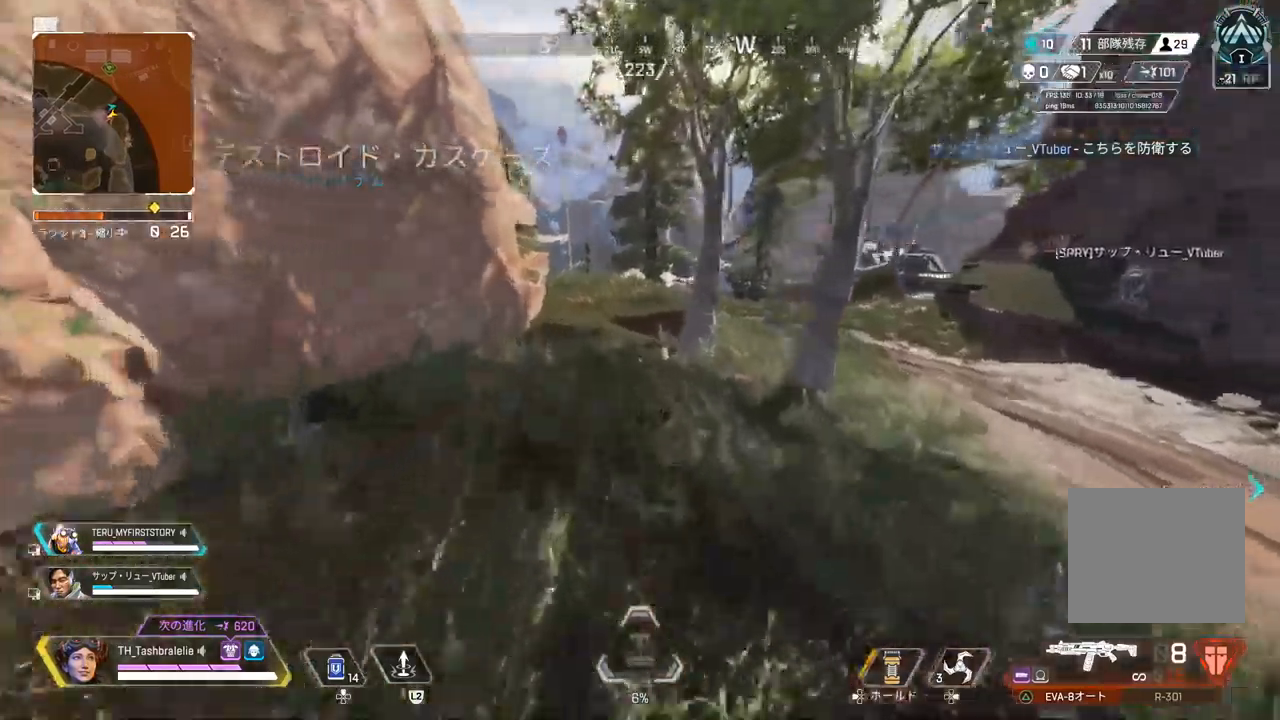
{"buttons": ["DPAD_UP"], "left_stick": "up", "right_stick": "center", "events": [[217, "DPAD_UP", "down"]]}
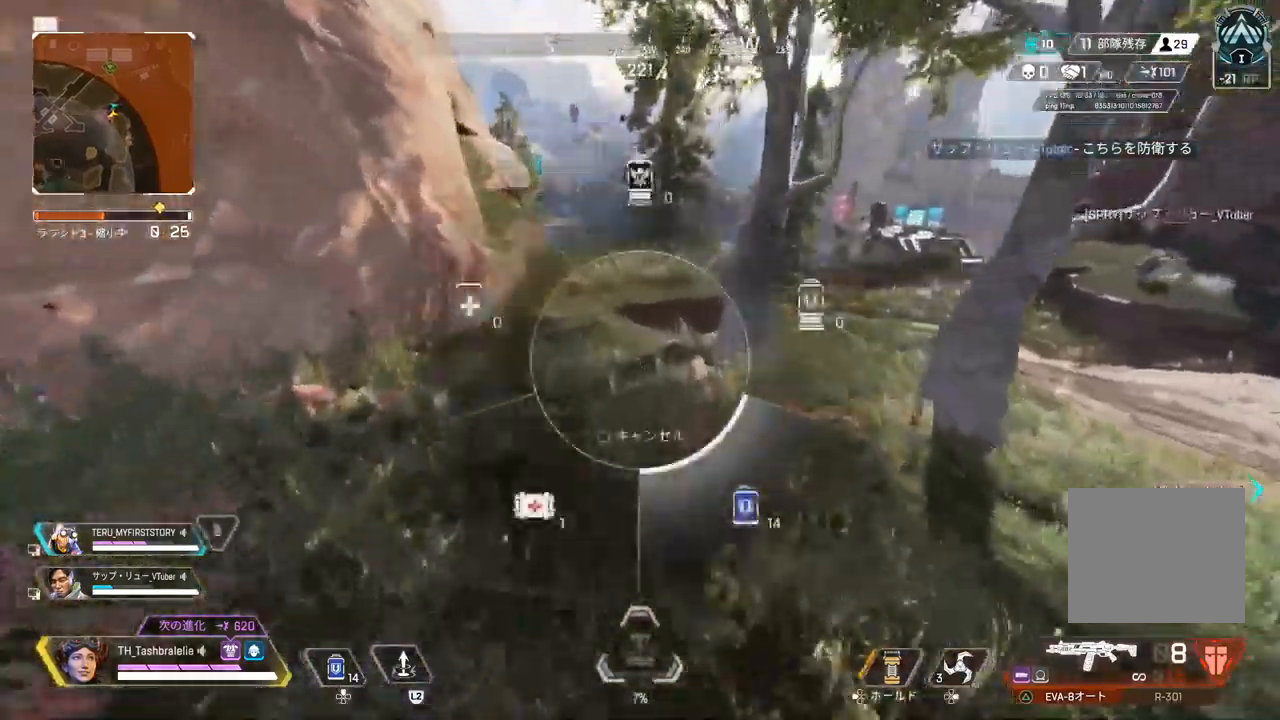
{"buttons": [], "left_stick": "up", "right_stick": "center", "events": [[383, "DPAD_UP", "up"]]}